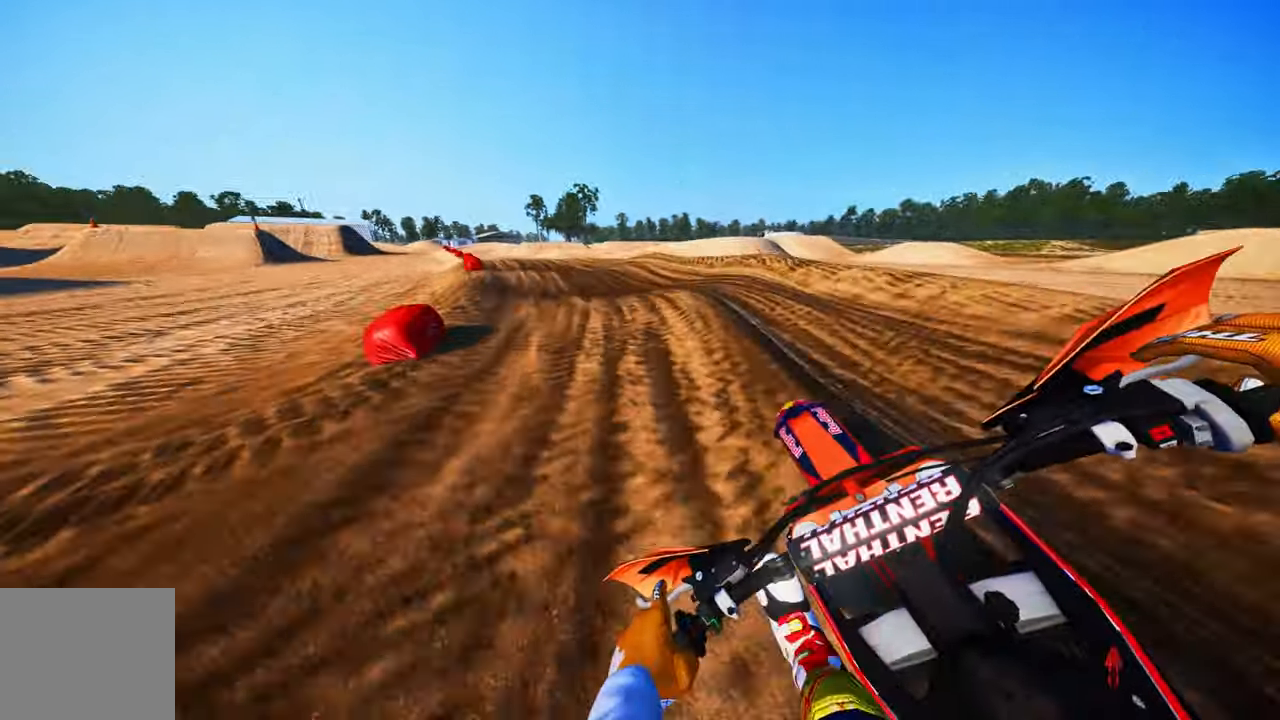
Gameplay with a controller (PlayStation layout); each line is a JSON object with the inputs held at the frame after it. "events" lists button and stick changes between this image and that frame as [ms after this image, input, new state], when the widget could be followed in between. Not read: R1.
{"buttons": ["R2"], "left_stick": "up-left", "right_stick": "up", "events": [[350, "right_stick", "up"]]}
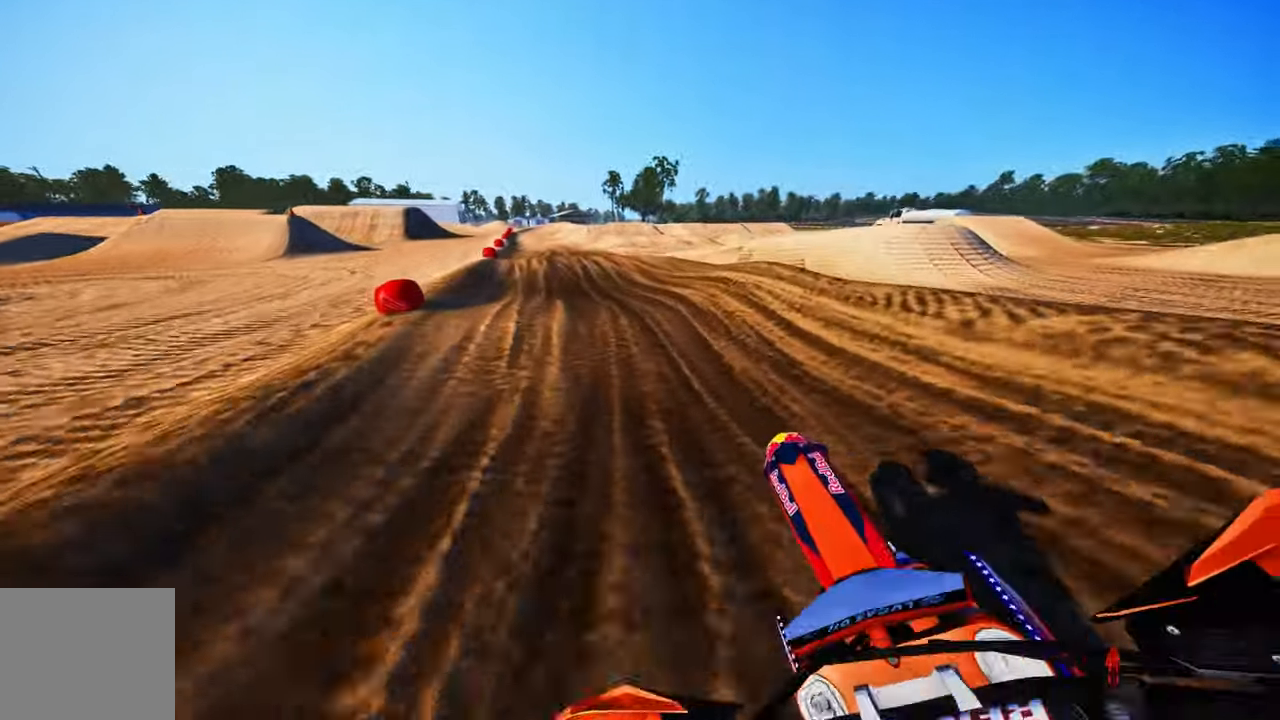
{"buttons": ["R2"], "left_stick": "up-left", "right_stick": "up", "events": [[50, "right_stick", "center"], [133, "R2", "up"], [300, "R2", "down"], [466, "right_stick", "up"]]}
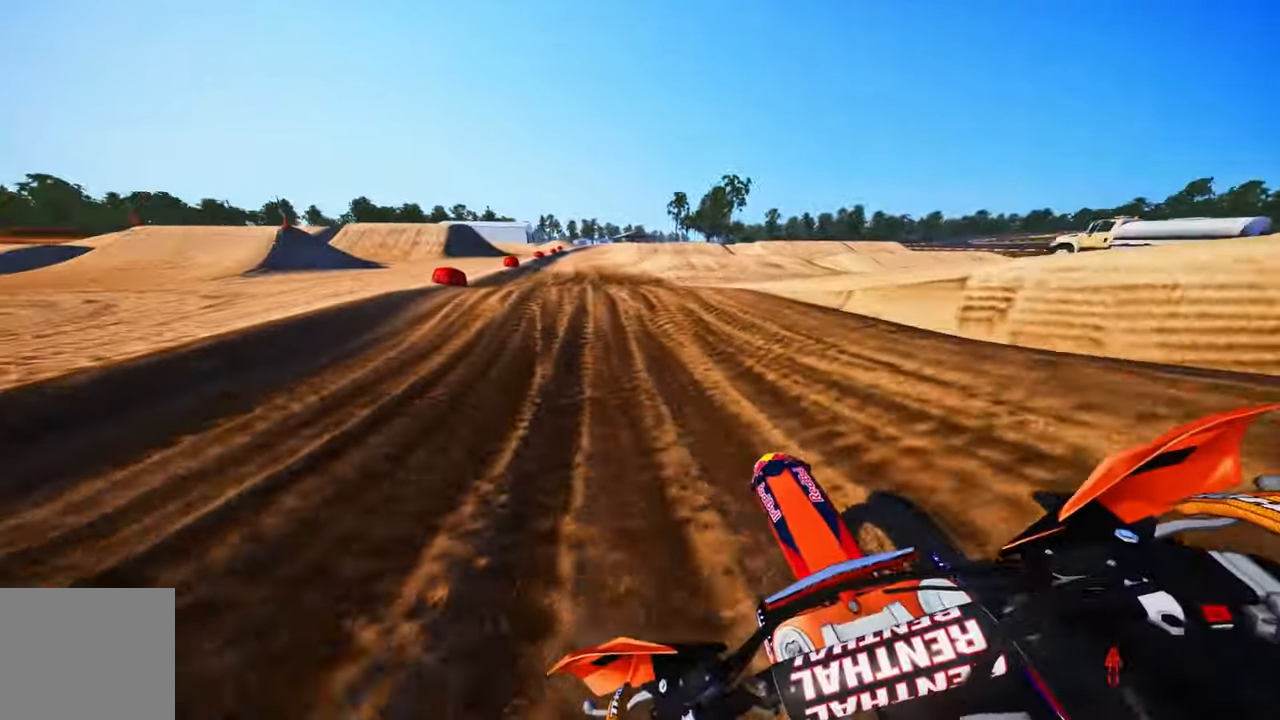
{"buttons": ["R2"], "left_stick": "center", "right_stick": "up", "events": [[133, "right_stick", "center"], [400, "right_stick", "up"], [450, "left_stick", "center"]]}
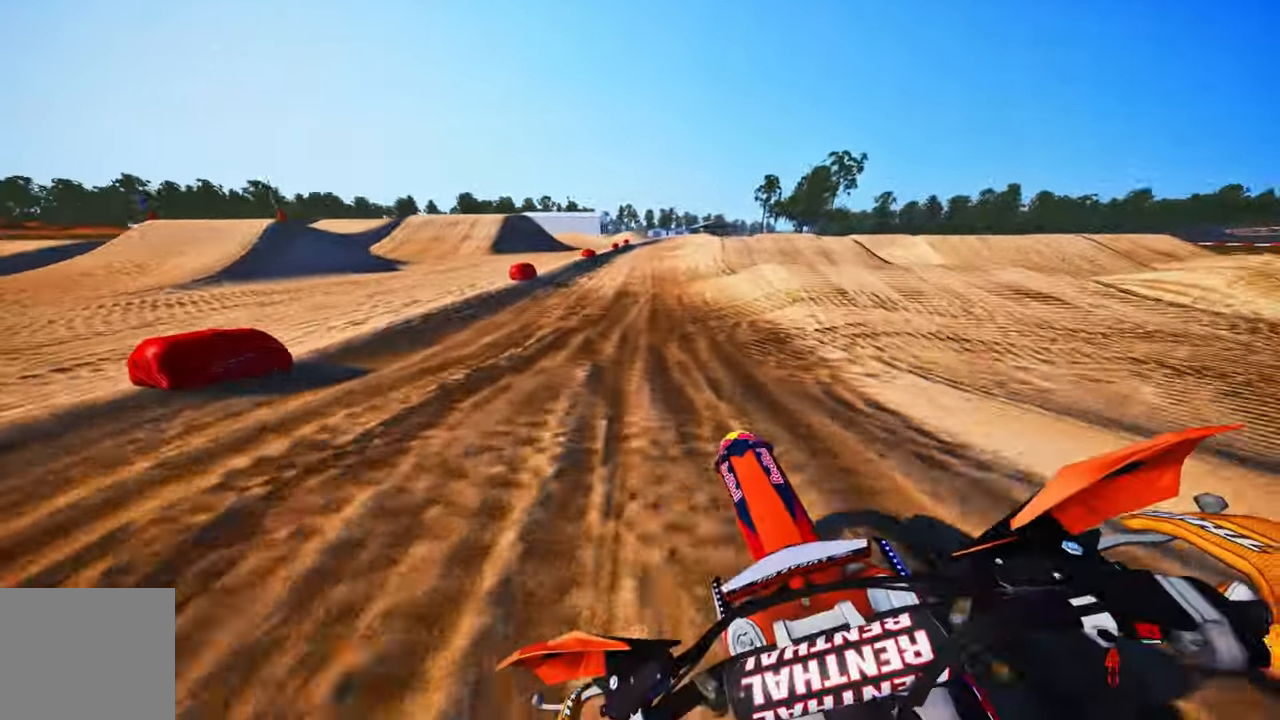
{"buttons": ["R2"], "left_stick": "up", "right_stick": "center", "events": [[217, "right_stick", "center"], [450, "left_stick", "up"]]}
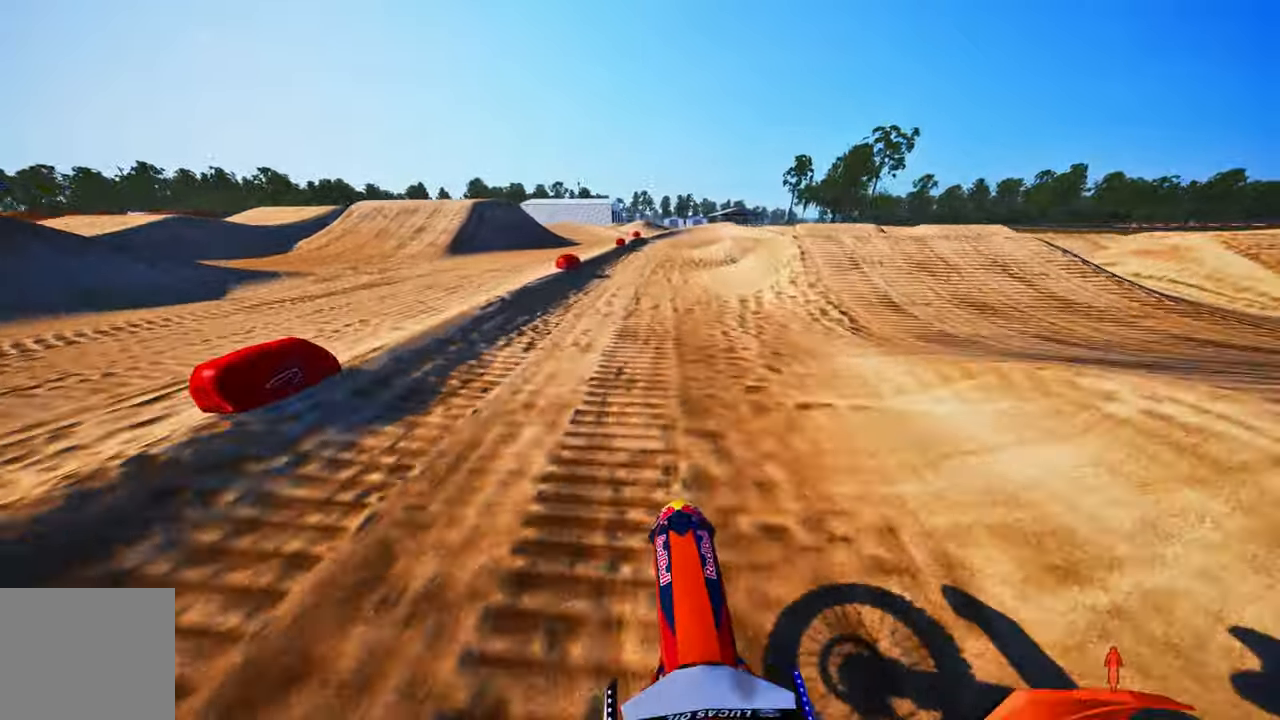
{"buttons": ["R2"], "left_stick": "up", "right_stick": "center", "events": [[217, "R3", "down"], [367, "R3", "up"]]}
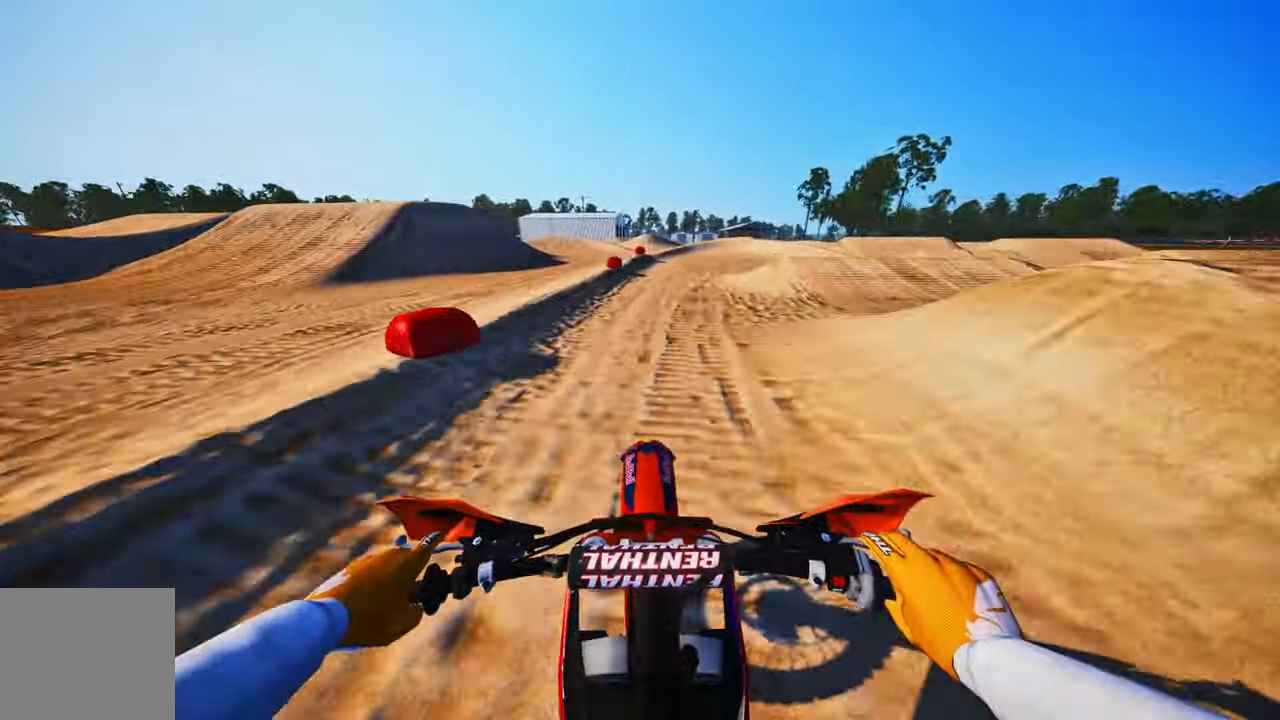
{"buttons": ["R2"], "left_stick": "up", "right_stick": "left", "events": [[233, "right_stick", "left"], [250, "R2", "up"], [300, "R2", "down"]]}
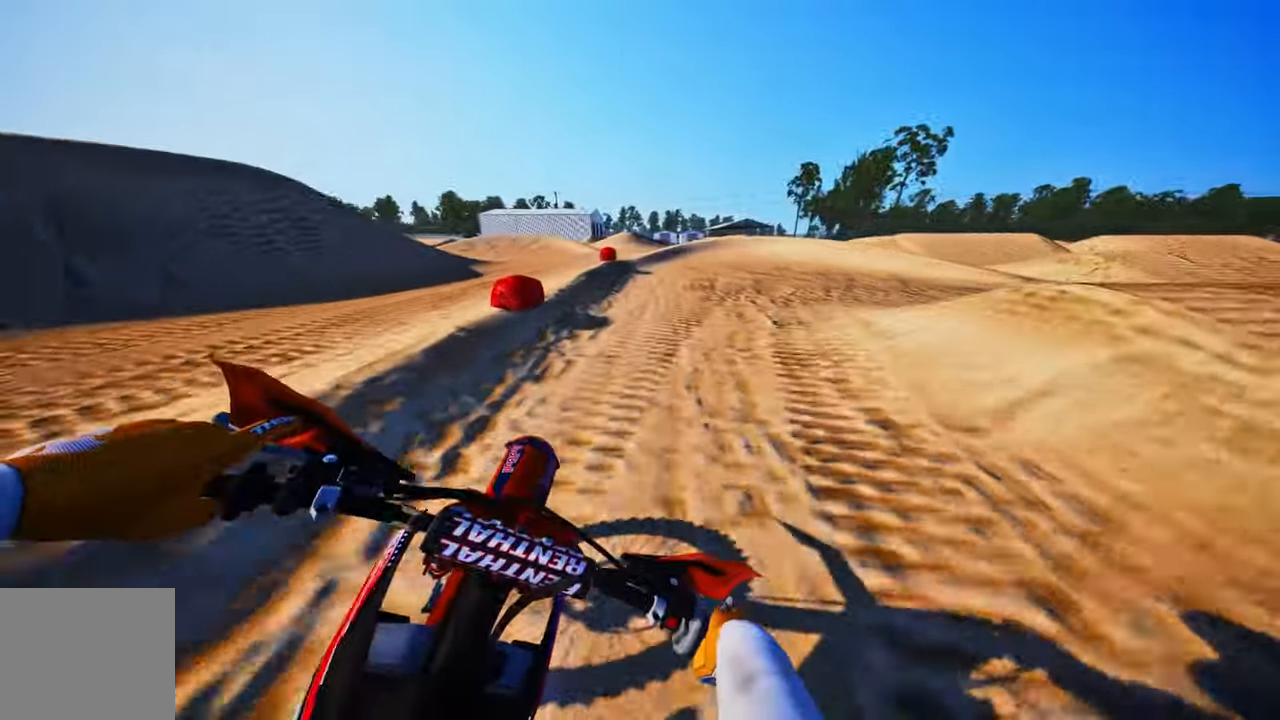
{"buttons": ["L2"], "left_stick": "up", "right_stick": "center", "events": [[83, "R2", "up"], [83, "right_stick", "down-left"], [250, "L2", "down"], [383, "L2", "up"], [467, "L2", "down"], [483, "right_stick", "center"]]}
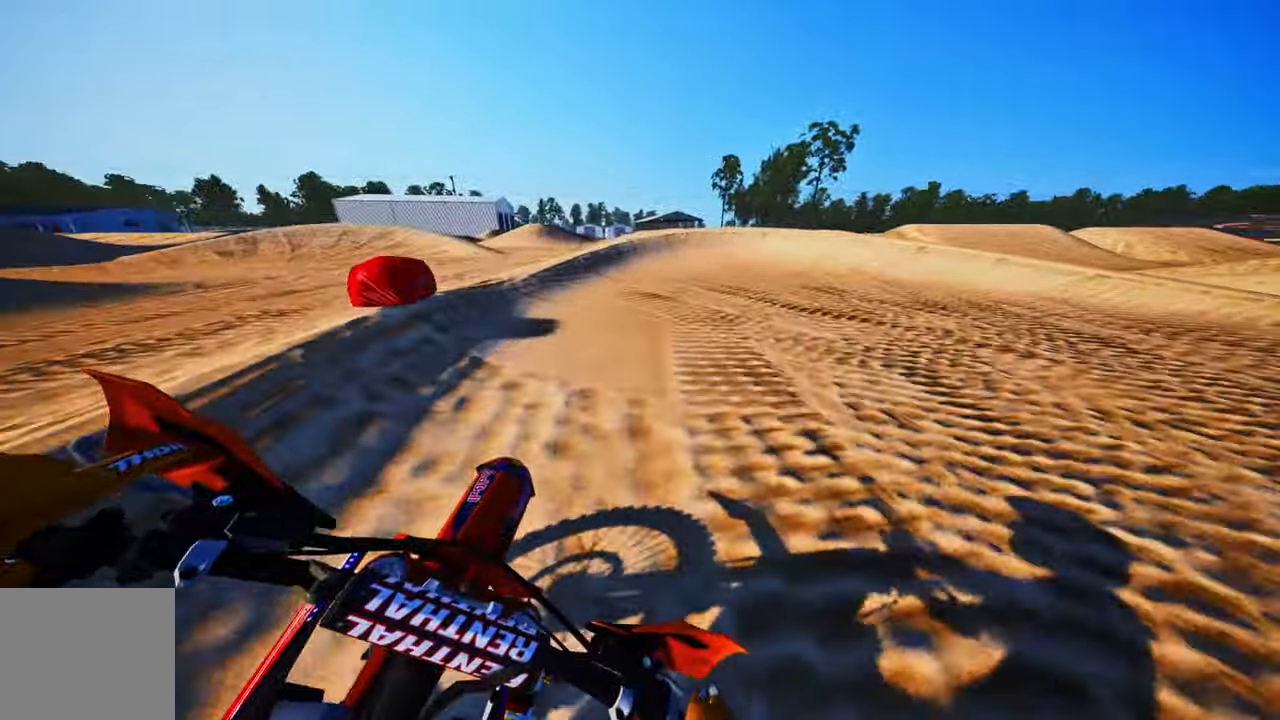
{"buttons": ["L1", "L2"], "left_stick": "up-right", "right_stick": "down-left", "events": [[17, "L1", "down"], [150, "right_stick", "down-left"], [433, "left_stick", "up-right"]]}
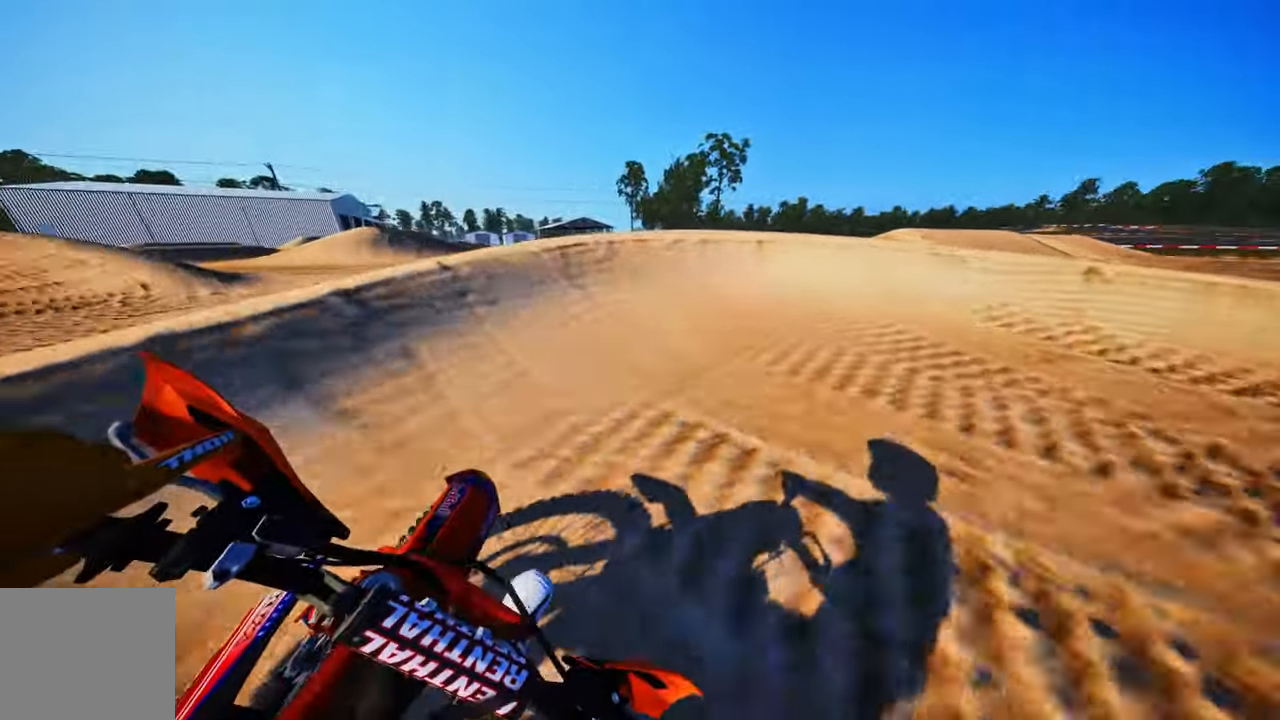
{"buttons": ["L1", "L2"], "left_stick": "up-right", "right_stick": "down-left", "events": []}
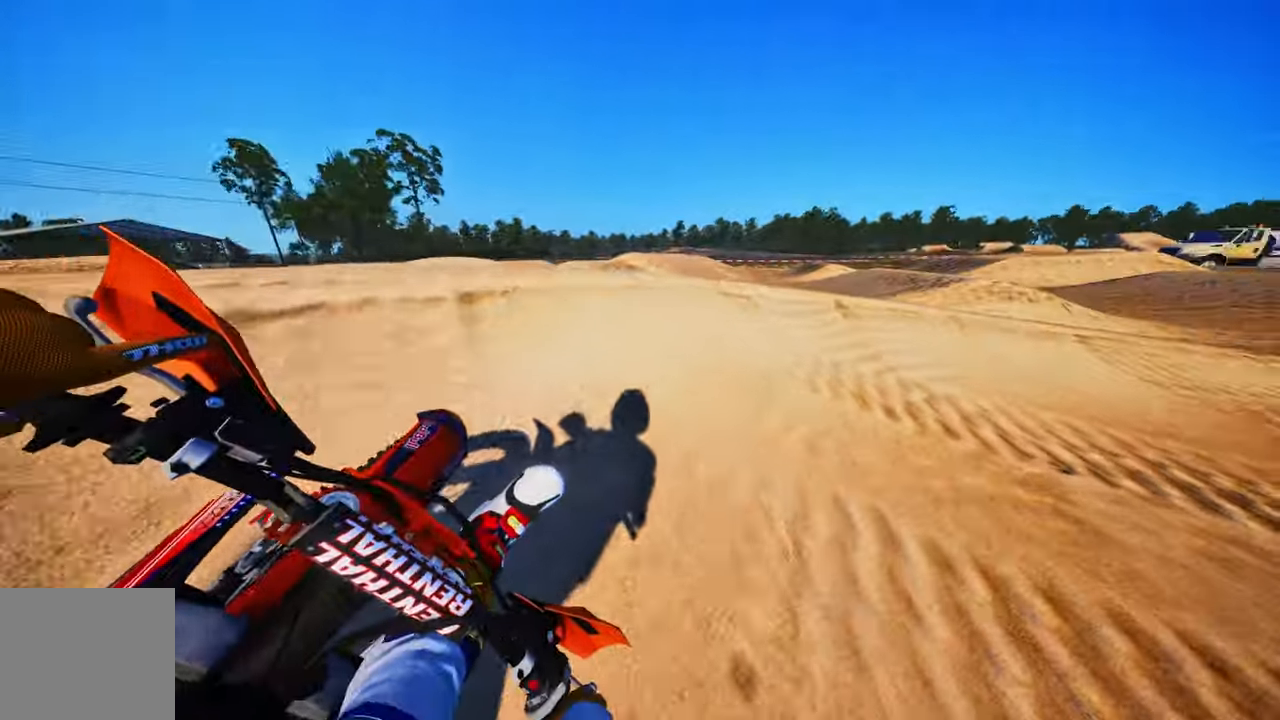
{"buttons": ["R2"], "left_stick": "up-right", "right_stick": "left"}
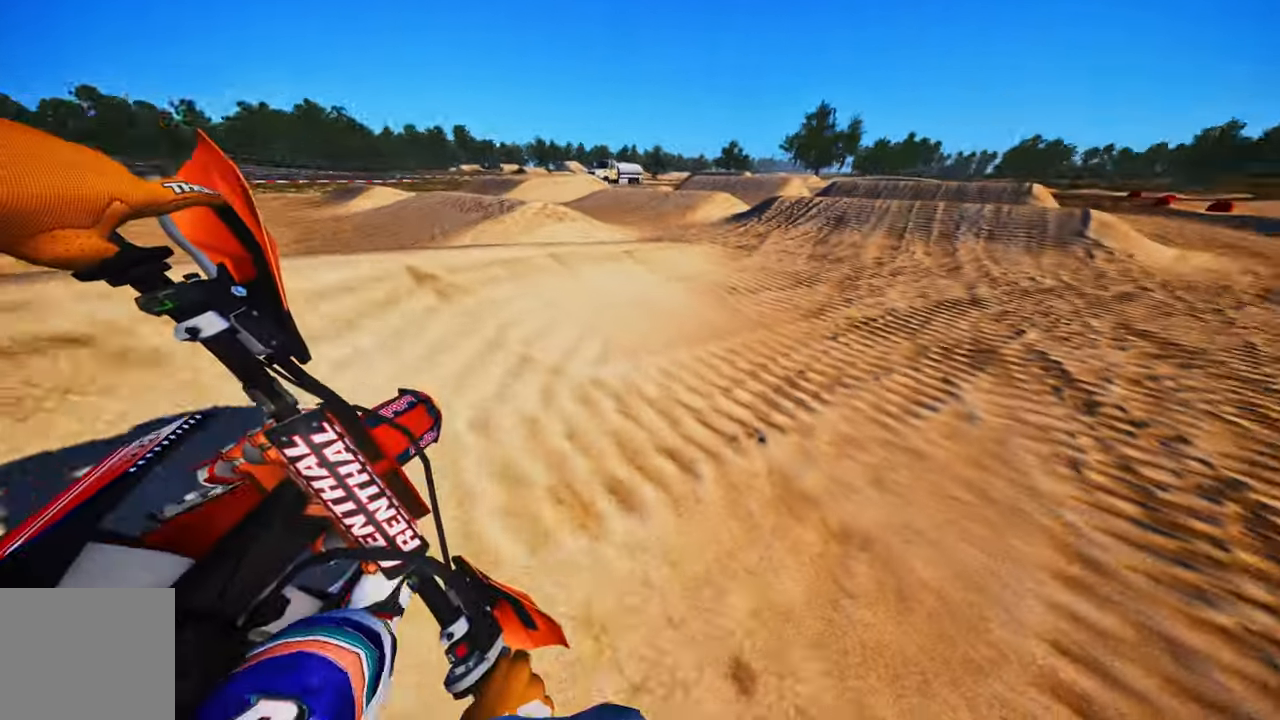
{"buttons": ["R2"], "left_stick": "up", "right_stick": "center", "events": [[167, "left_stick", "up"], [167, "right_stick", "center"], [267, "R3", "down"], [417, "R3", "up"]]}
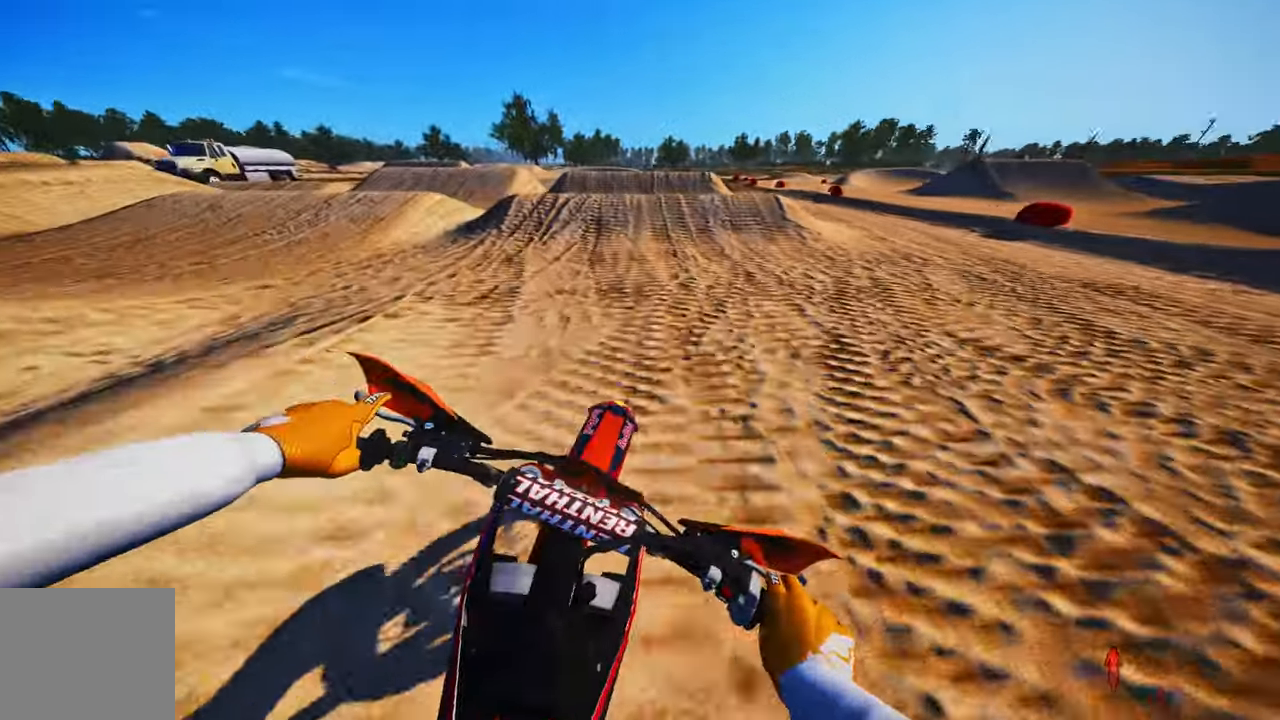
{"buttons": ["R2"], "left_stick": "up", "right_stick": "center", "events": []}
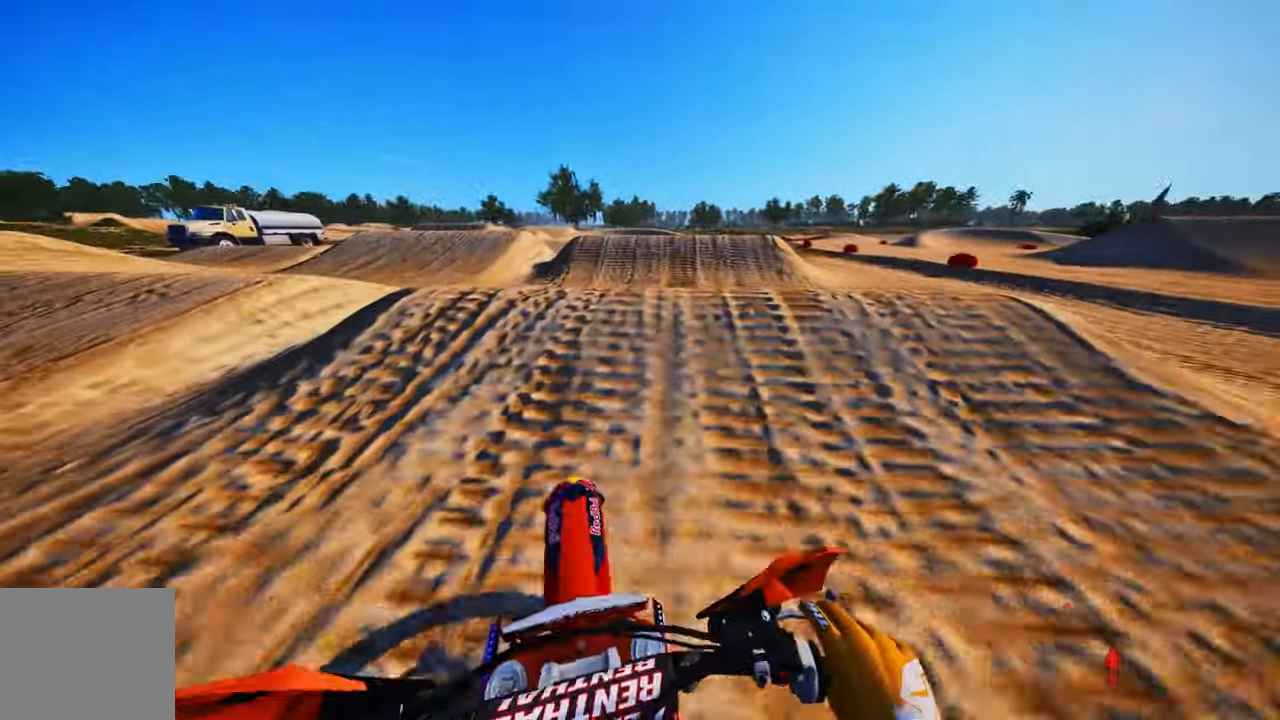
{"buttons": [], "left_stick": "up-right", "right_stick": "up", "events": [[117, "R2", "up"], [167, "R2", "down"], [167, "right_stick", "up"], [367, "left_stick", "up-right"], [467, "R2", "up"]]}
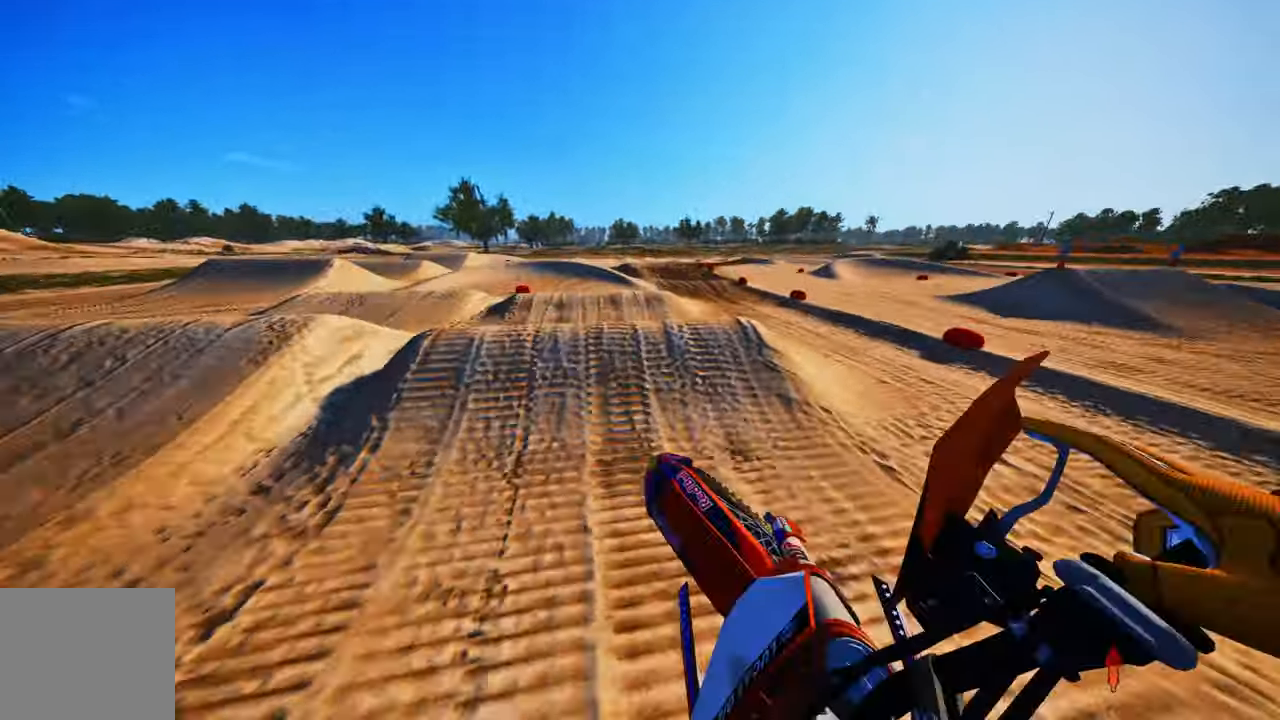
{"buttons": ["R2"], "left_stick": "up-right", "right_stick": "center", "events": [[33, "right_stick", "center"], [500, "R2", "down"]]}
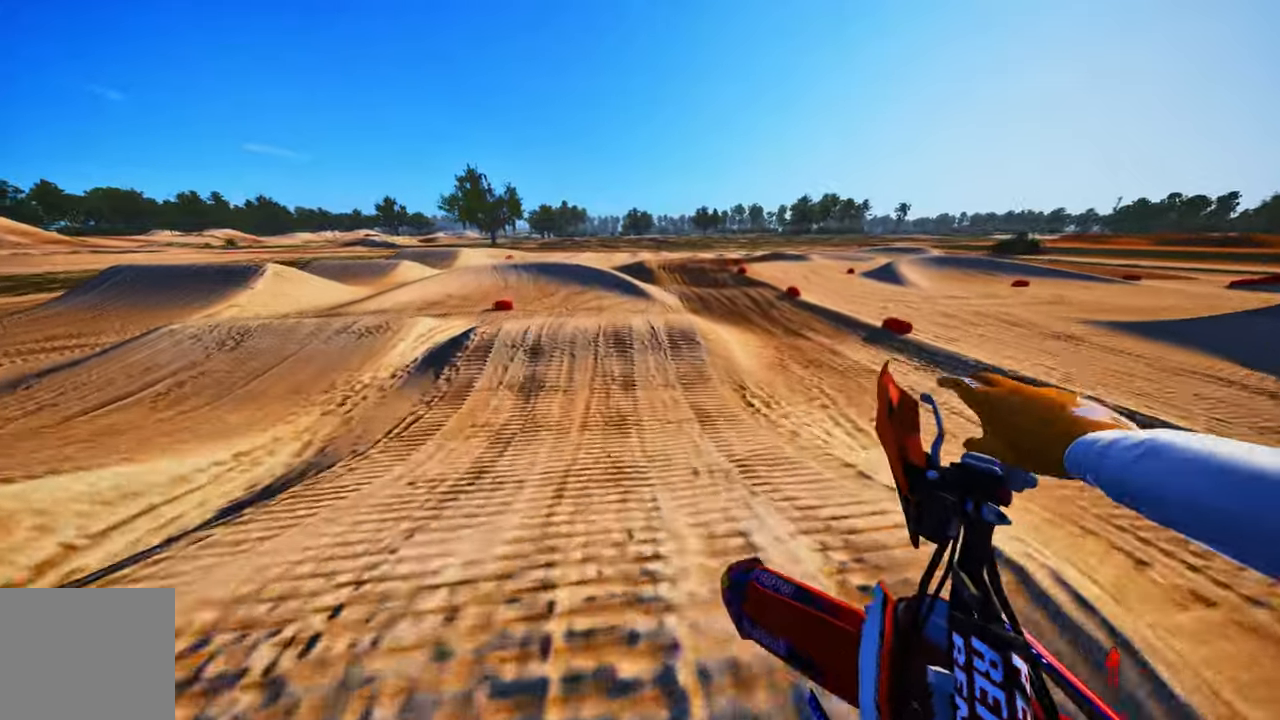
{"buttons": [], "left_stick": "center", "right_stick": "center", "events": [[267, "R2", "up"], [367, "left_stick", "center"]]}
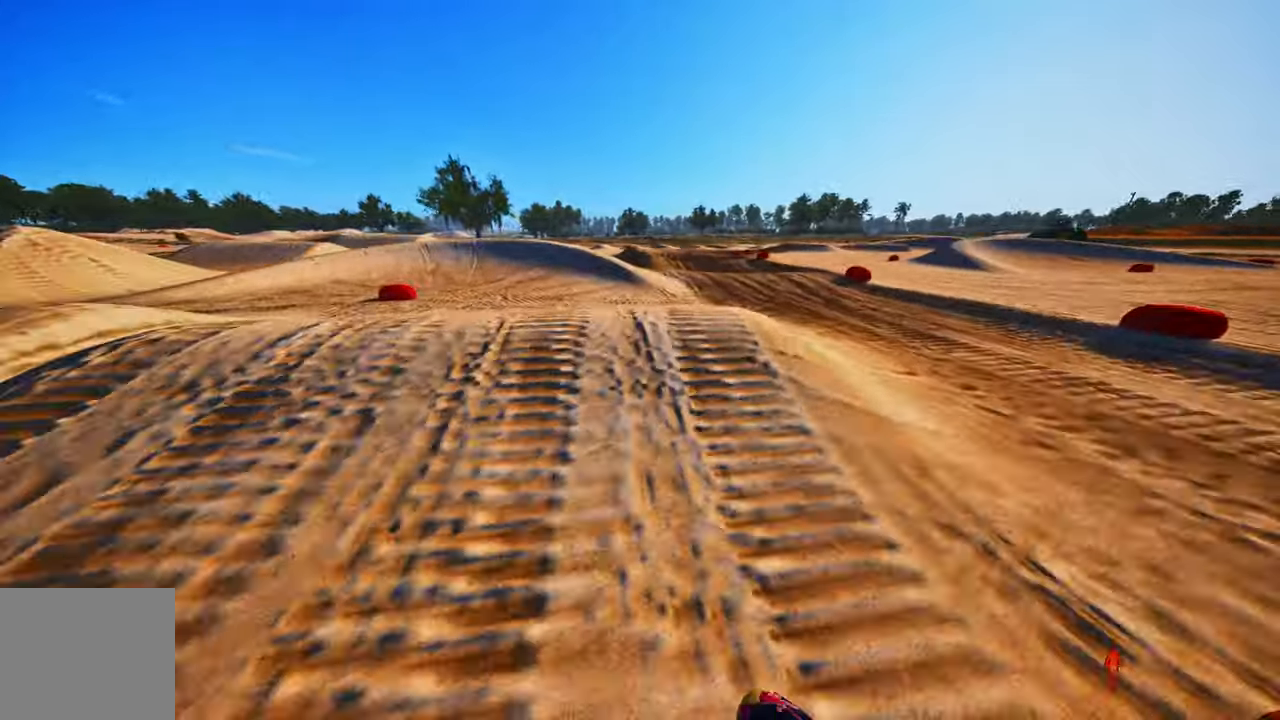
{"buttons": [], "left_stick": "up-right", "right_stick": "up", "events": [[150, "left_stick", "up-left"], [217, "right_stick", "up"], [450, "left_stick", "up-right"]]}
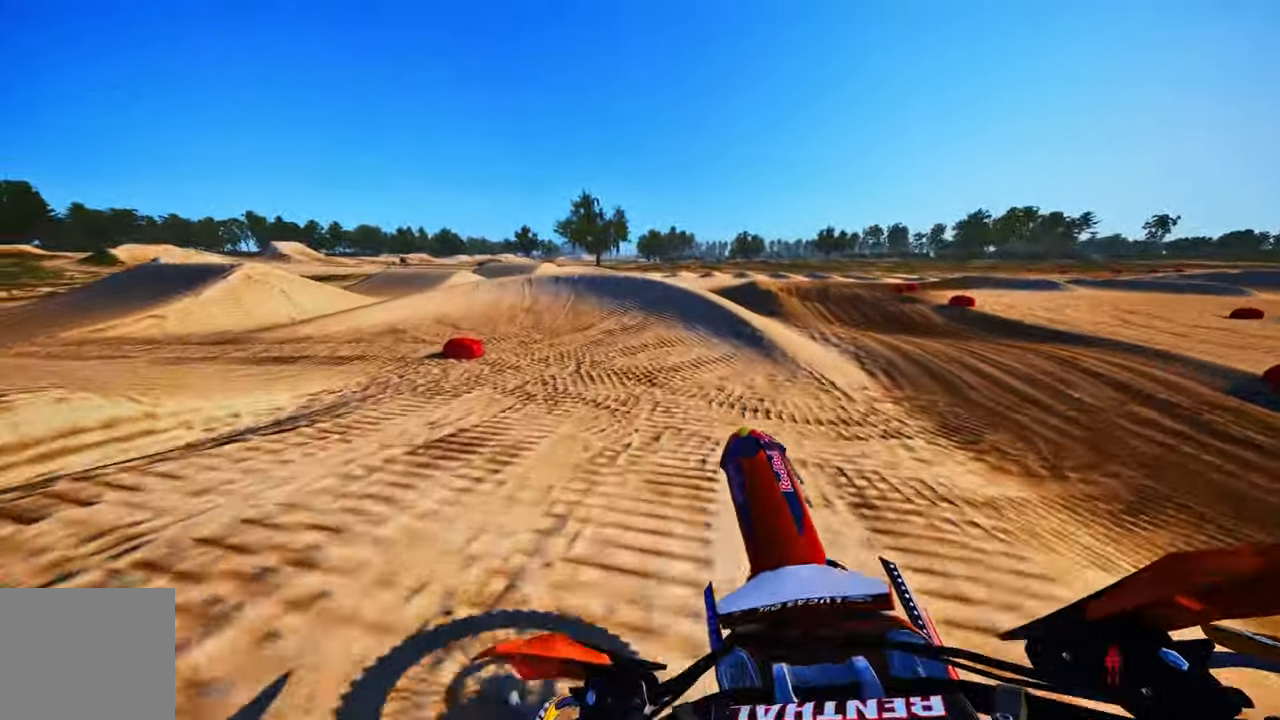
{"buttons": ["R2"], "left_stick": "up-left", "right_stick": "up", "events": [[234, "R2", "down"], [434, "left_stick", "up-left"]]}
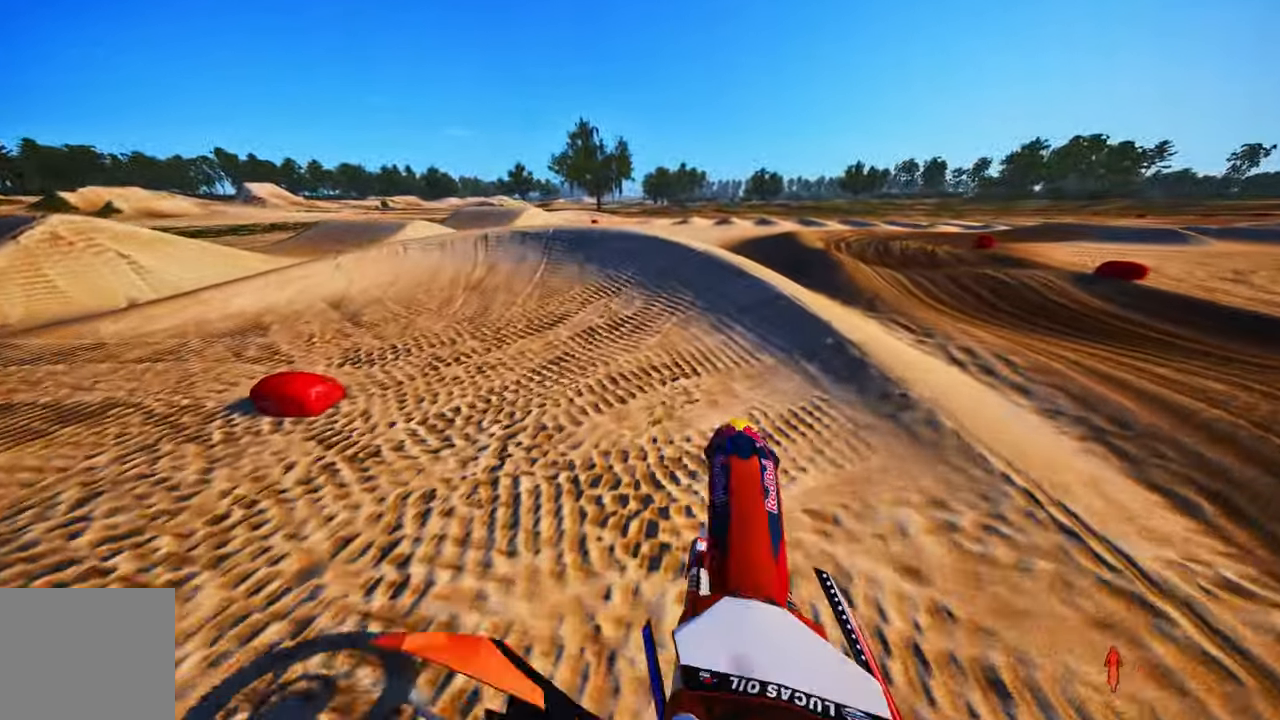
{"buttons": [], "left_stick": "up-left", "right_stick": "center", "events": [[100, "right_stick", "center"], [184, "R3", "down"], [317, "R3", "up"], [467, "R2", "up"]]}
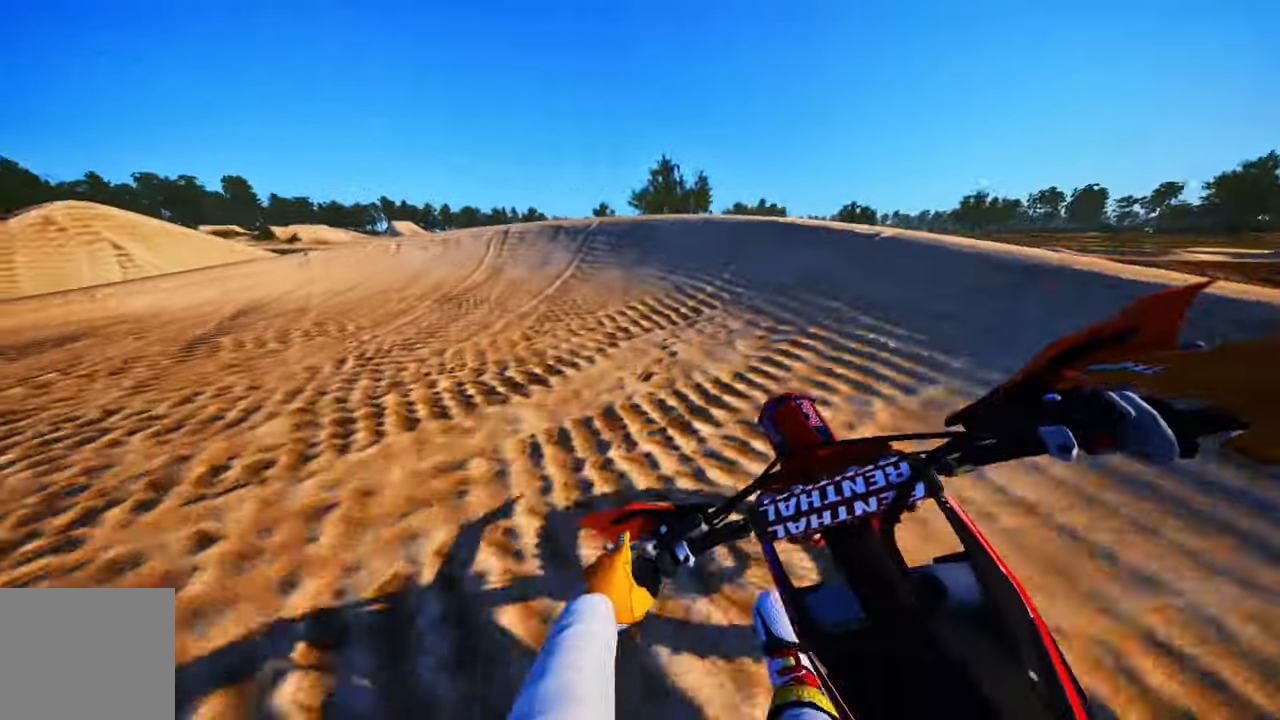
{"buttons": [], "left_stick": "up-left", "right_stick": "center", "events": []}
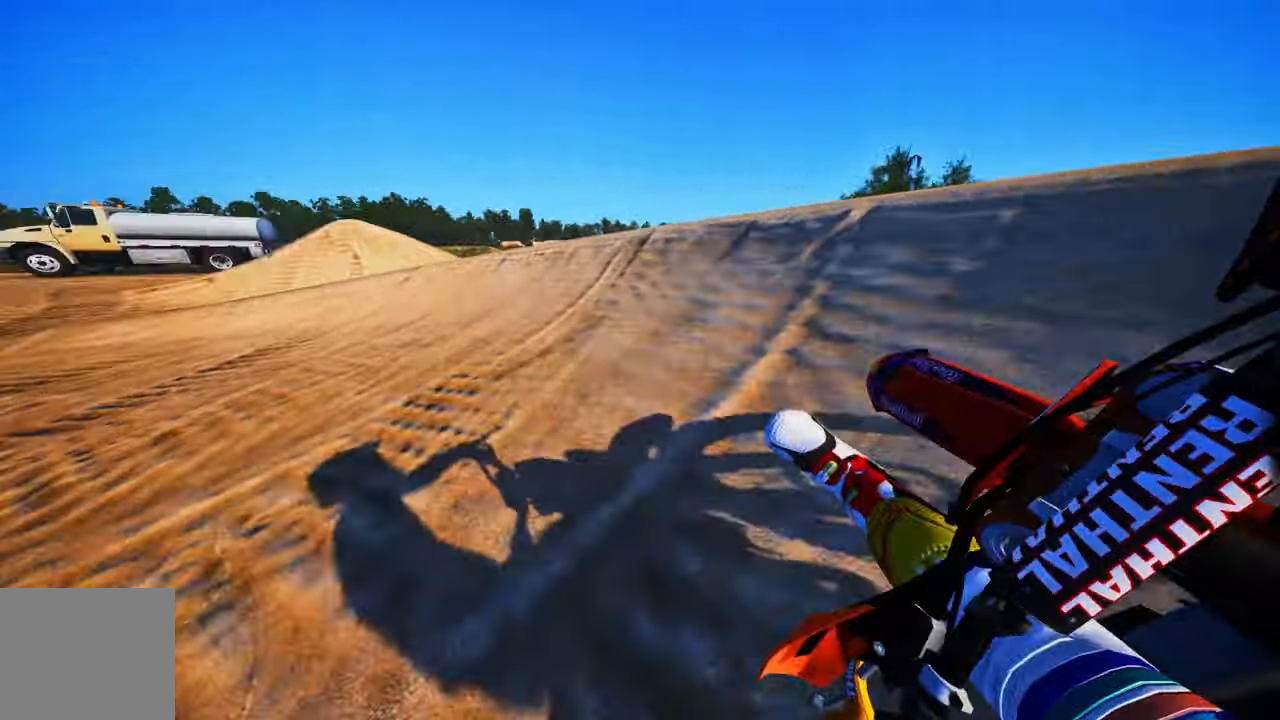
{"buttons": ["R2"], "left_stick": "up-left", "right_stick": "up-right", "events": [[17, "right_stick", "up-right"], [150, "R2", "down"]]}
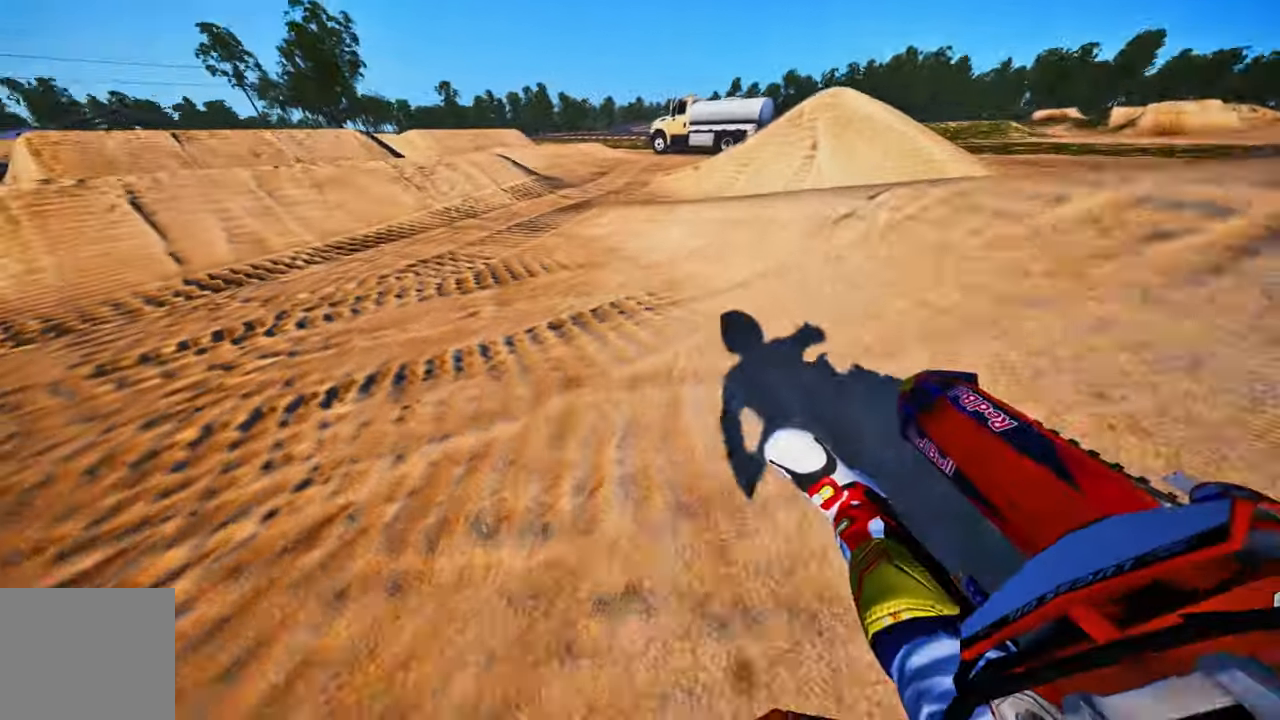
{"buttons": ["R2"], "left_stick": "up-left", "right_stick": "center", "events": [[250, "right_stick", "center"], [350, "R3", "down"], [484, "R3", "up"]]}
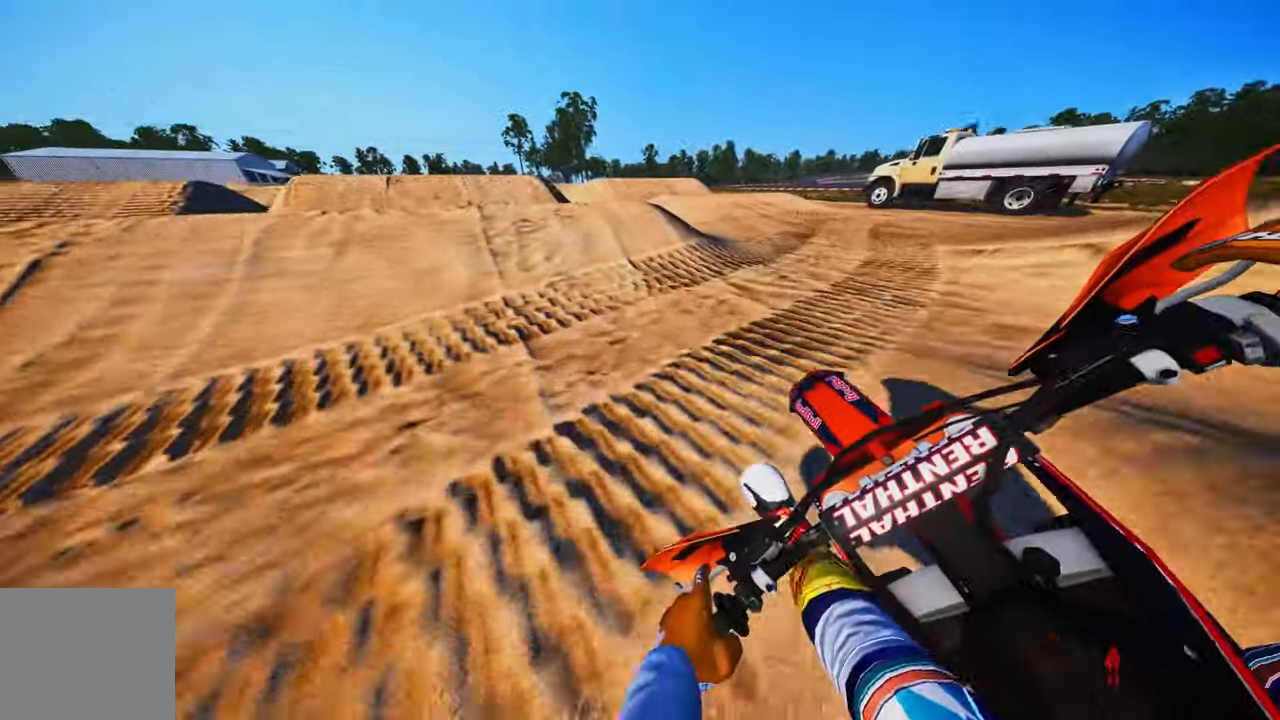
{"buttons": ["R2"], "left_stick": "up-left", "right_stick": "up", "events": [[200, "R2", "up"], [250, "R2", "down"], [267, "right_stick", "up"]]}
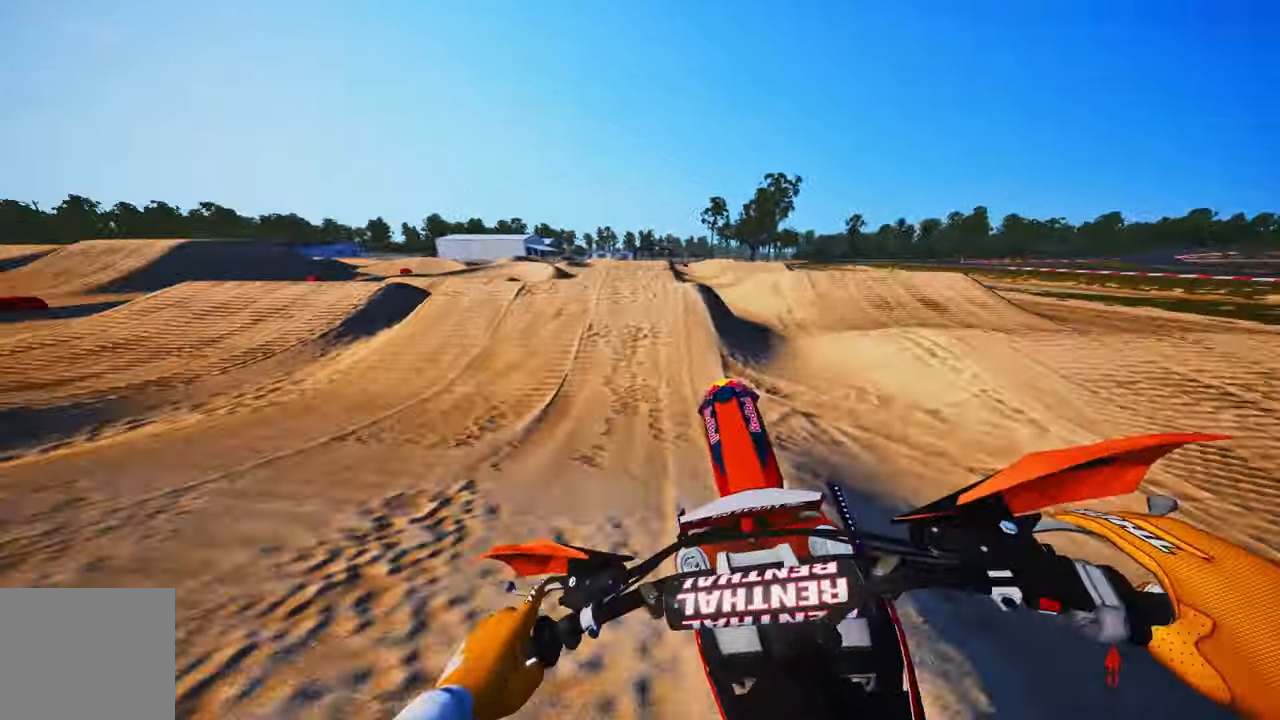
{"buttons": ["R2"], "left_stick": "up-right", "right_stick": "up", "events": [[34, "R2", "up"], [350, "left_stick", "up"], [384, "R2", "down"], [450, "left_stick", "up-right"]]}
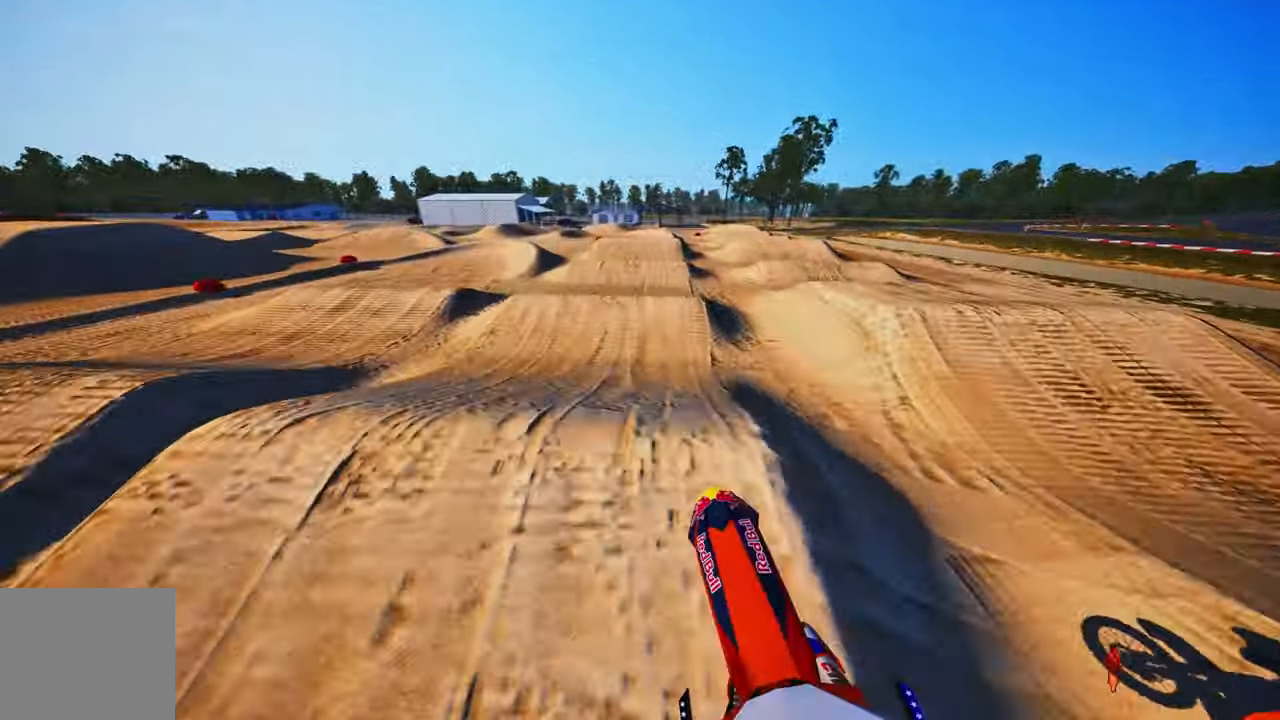
{"buttons": ["R2"], "left_stick": "up-right", "right_stick": "center", "events": [[233, "right_stick", "center"]]}
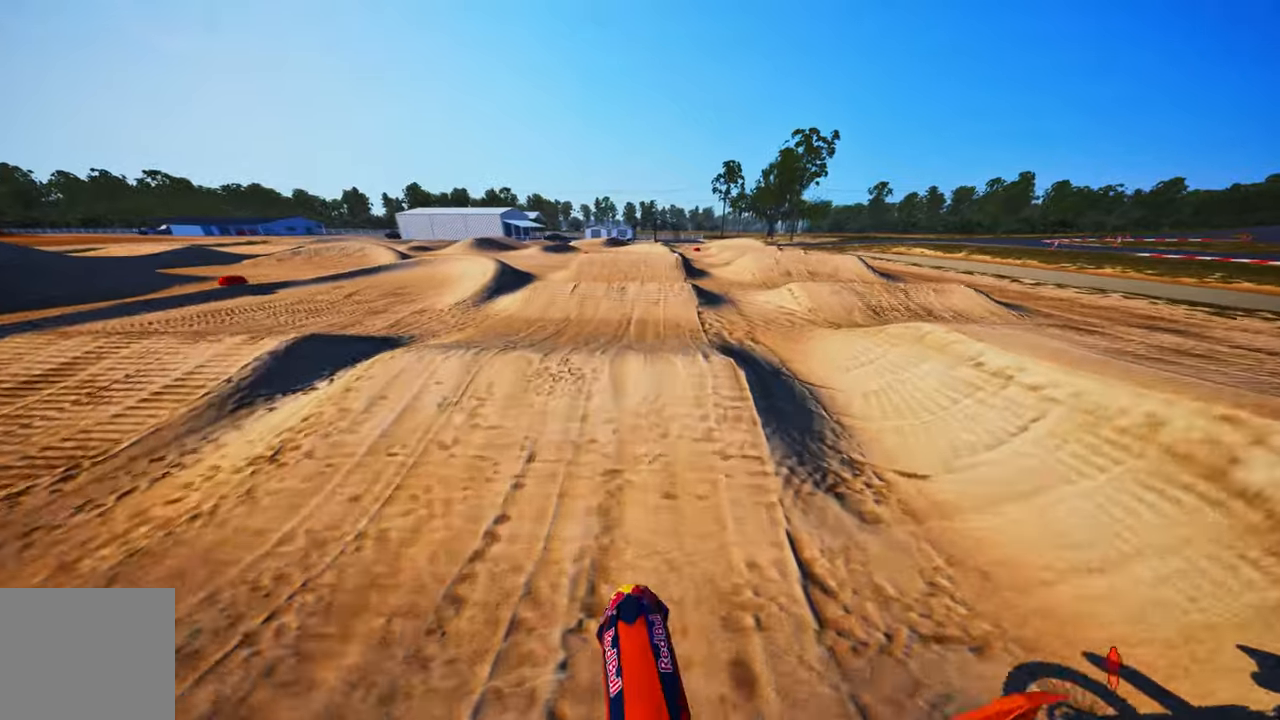
{"buttons": ["R2"], "left_stick": "up", "right_stick": "up", "events": [[16, "left_stick", "up"], [216, "right_stick", "up"]]}
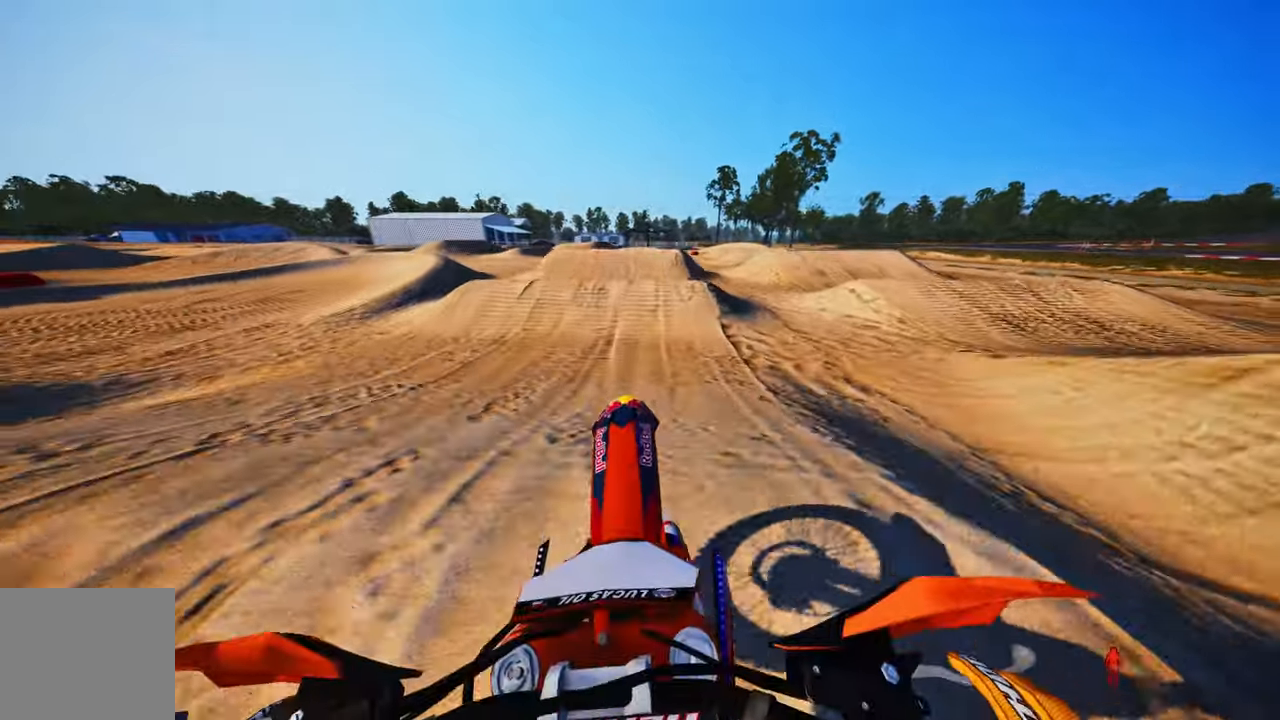
{"buttons": [], "left_stick": "up", "right_stick": "up", "events": [[100, "R2", "up"], [266, "L1", "down"], [266, "L2", "down"], [433, "L1", "up"], [450, "L2", "up"]]}